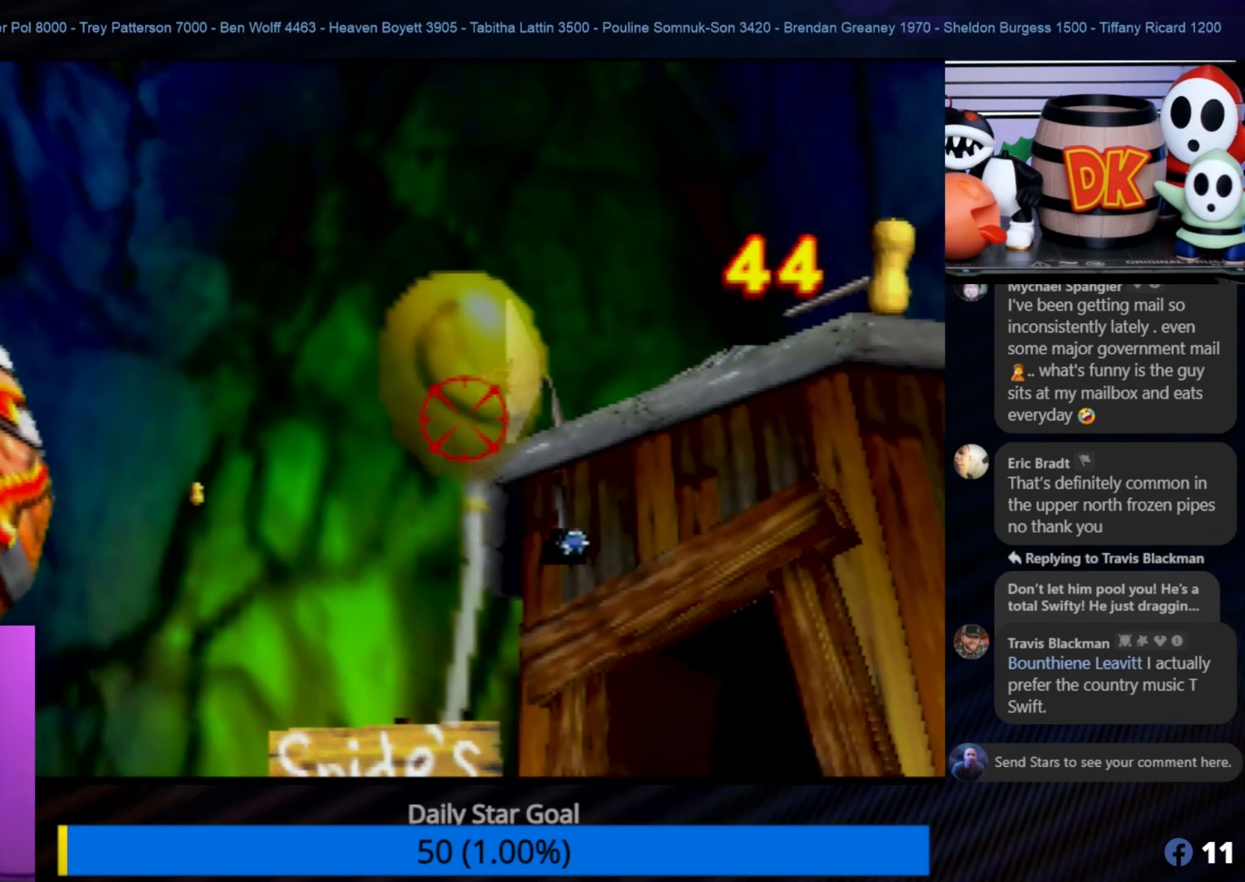
Gameplay with a controller (Nintendo layout); each line is a JSON object with the inputs held at the frame after it. "events" lists button and stick changes between this image and that frame as [ms after this image, input, new state], when the widget could be followed in between. Not read: L1 L3 R3.
{"buttons": ["B"], "left_stick": "center", "events": [[150, "left_stick", "right"], [250, "left_stick", "down-right"], [400, "left_stick", "center"], [484, "B", "down"]]}
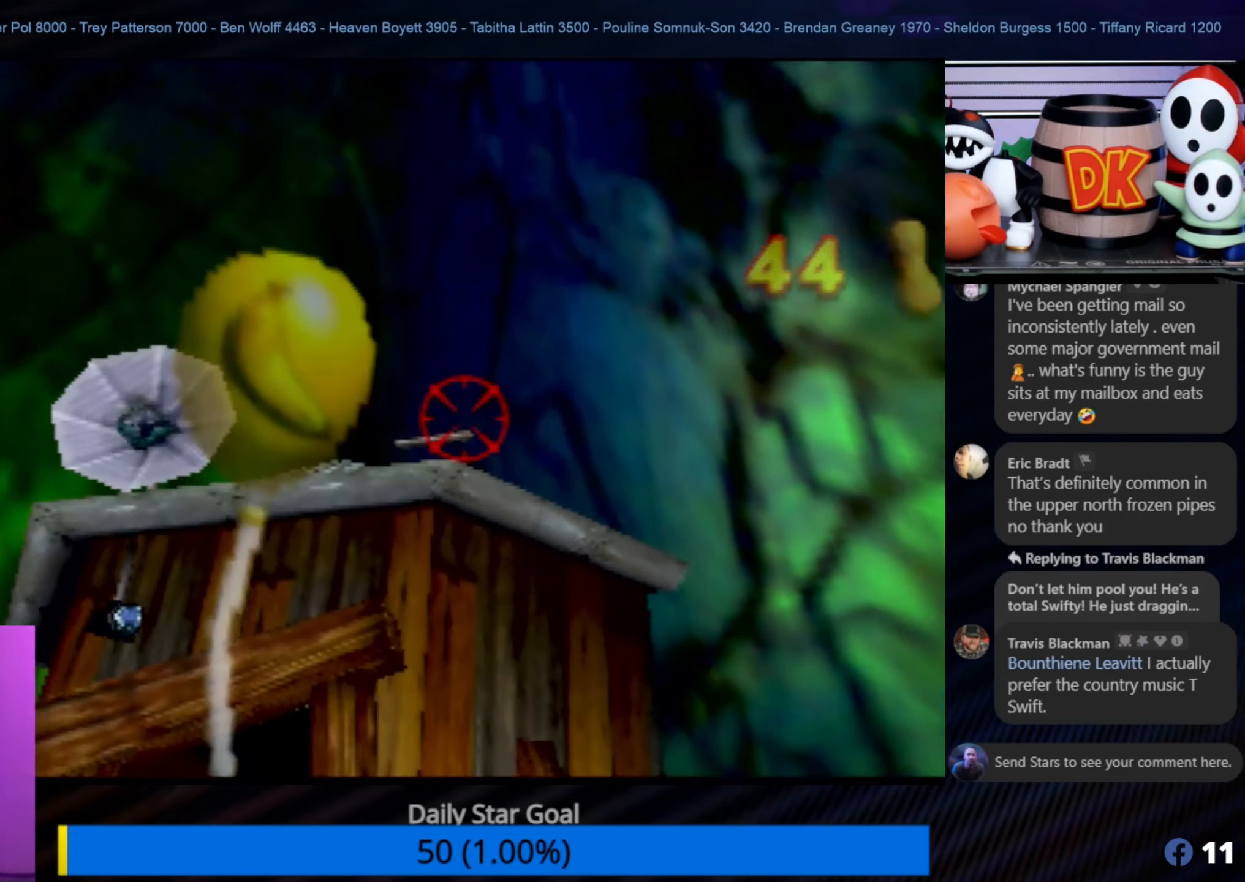
{"buttons": [], "left_stick": "center", "events": [[100, "B", "up"]]}
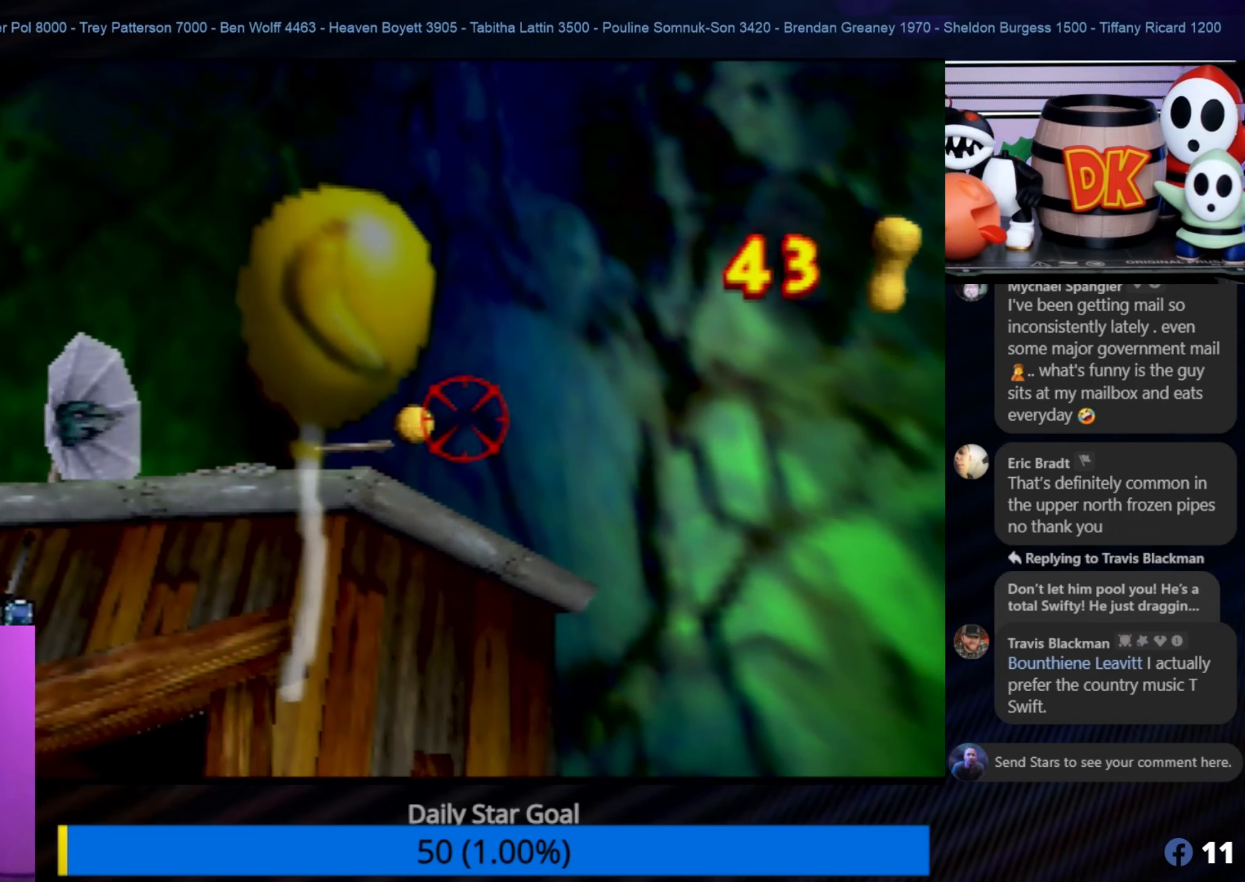
{"buttons": [], "left_stick": "left", "events": [[434, "left_stick", "down-left"], [484, "left_stick", "left"]]}
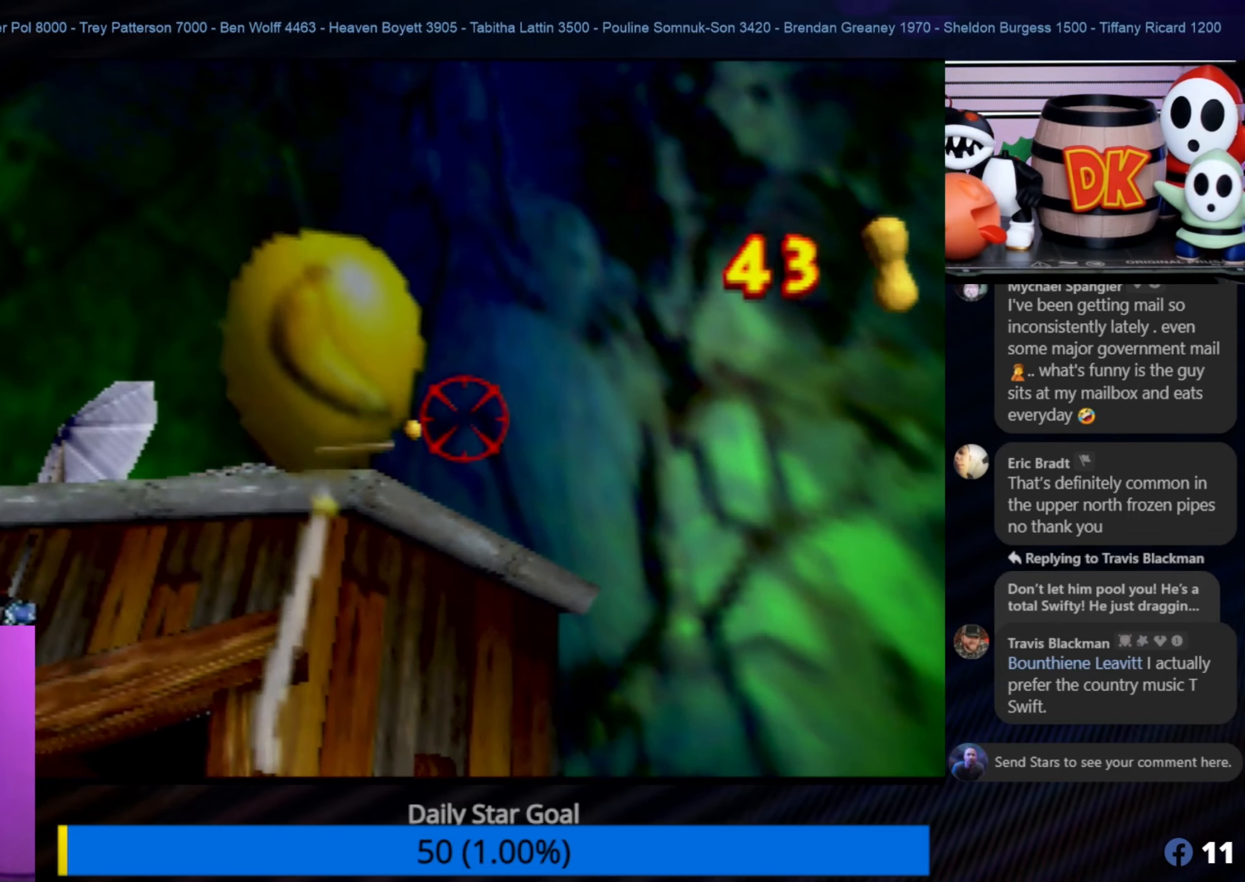
{"buttons": [], "left_stick": "center", "events": [[284, "left_stick", "center"]]}
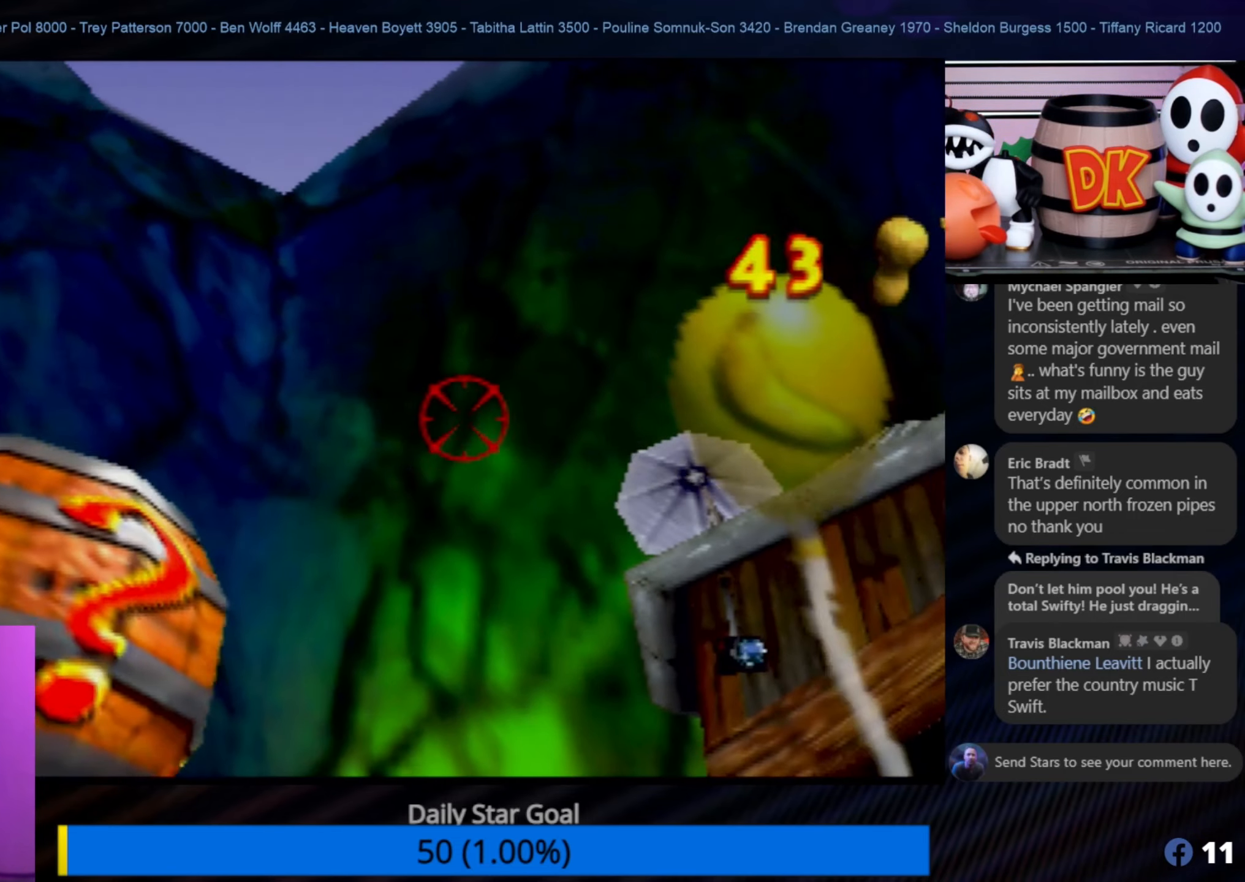
{"buttons": [], "left_stick": "center", "events": [[17, "left_stick", "up-left"], [150, "left_stick", "center"]]}
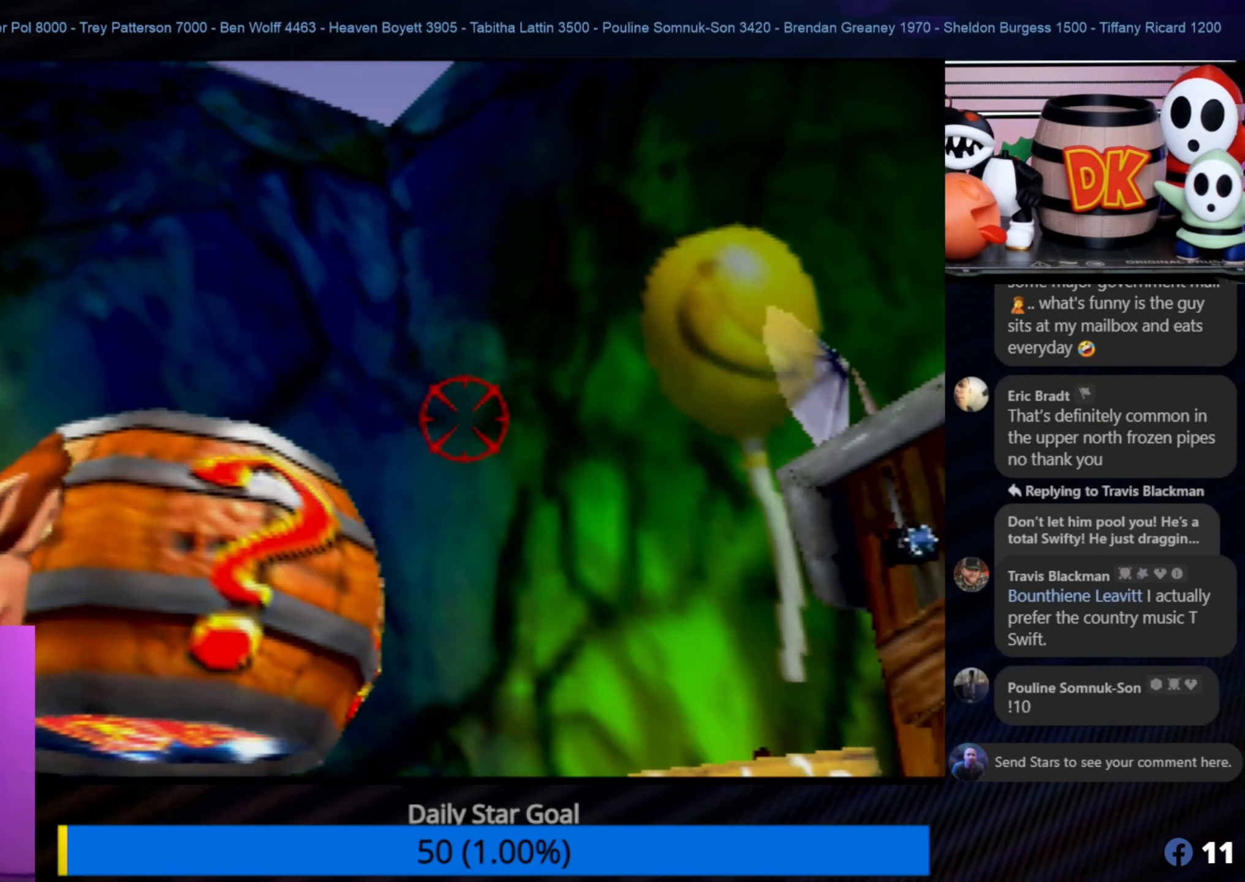
{"buttons": [], "left_stick": "center", "events": [[250, "B", "down"], [350, "B", "up"]]}
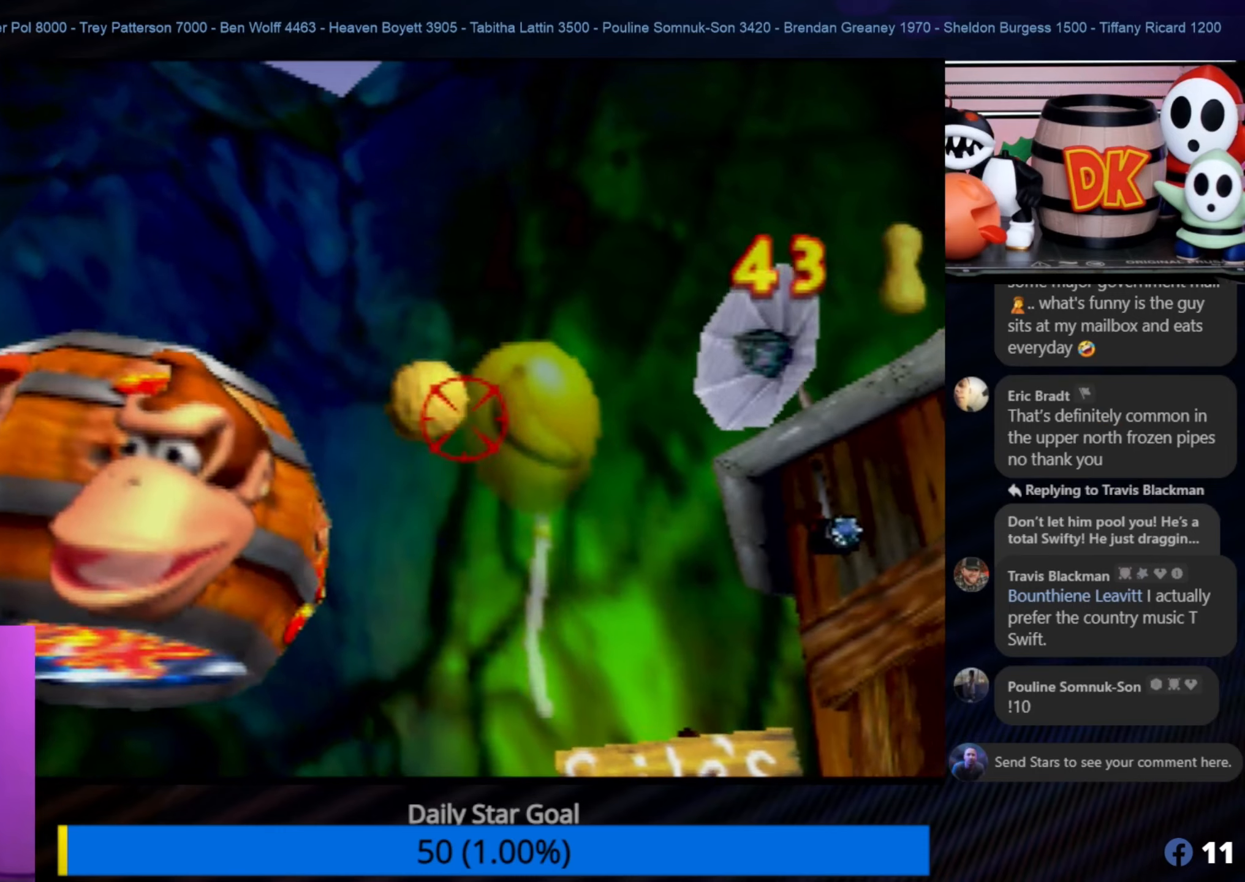
{"buttons": [], "left_stick": "center", "events": []}
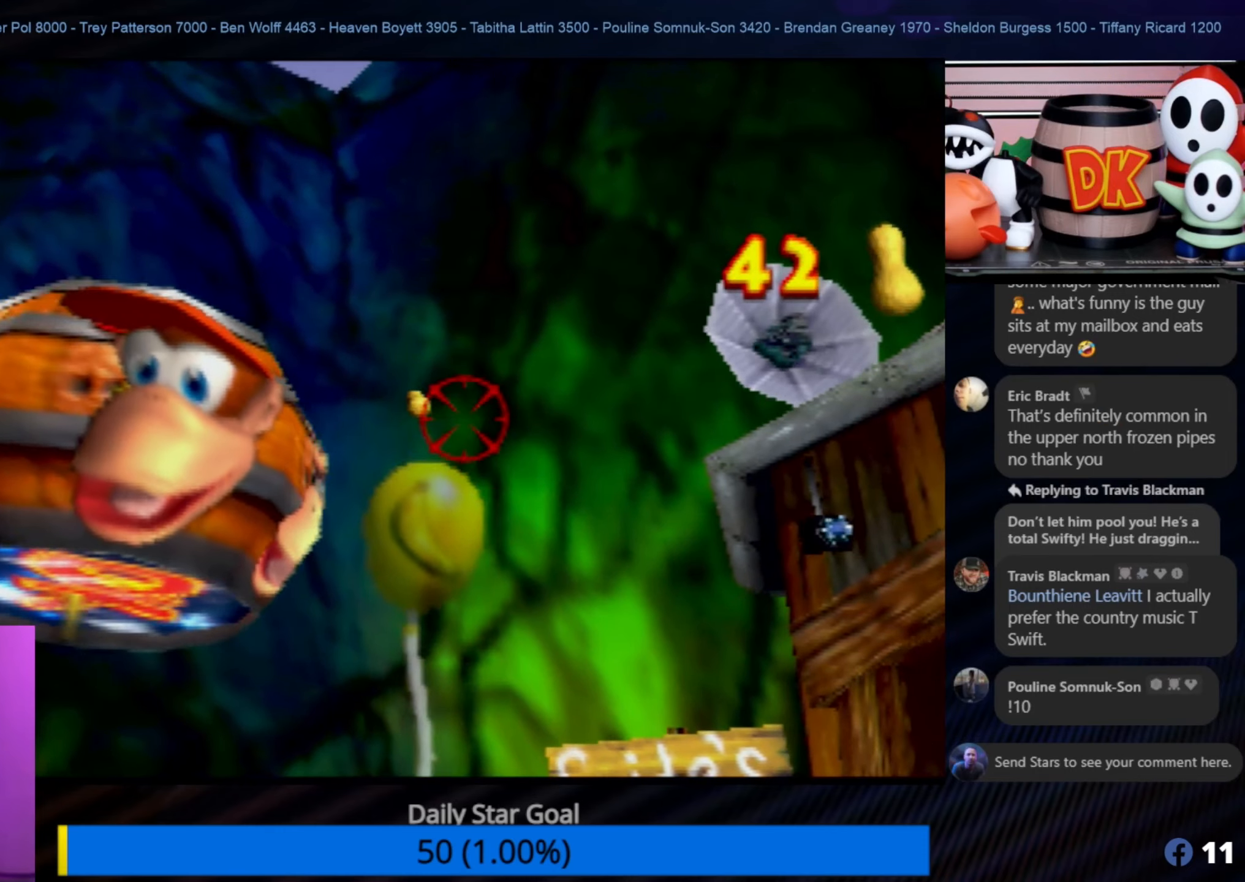
{"buttons": [], "left_stick": "center", "events": [[216, "left_stick", "up"], [350, "left_stick", "center"]]}
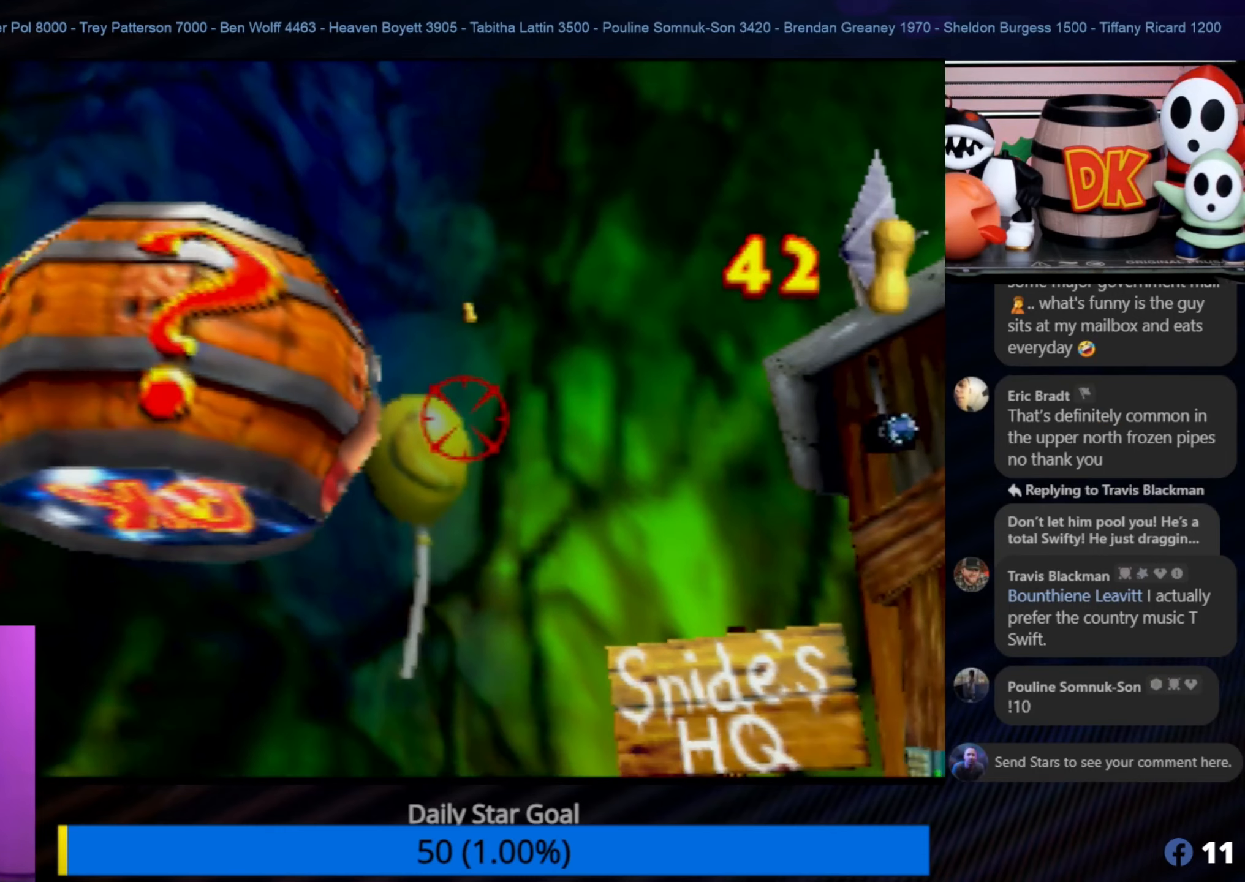
{"buttons": [], "left_stick": "center", "events": []}
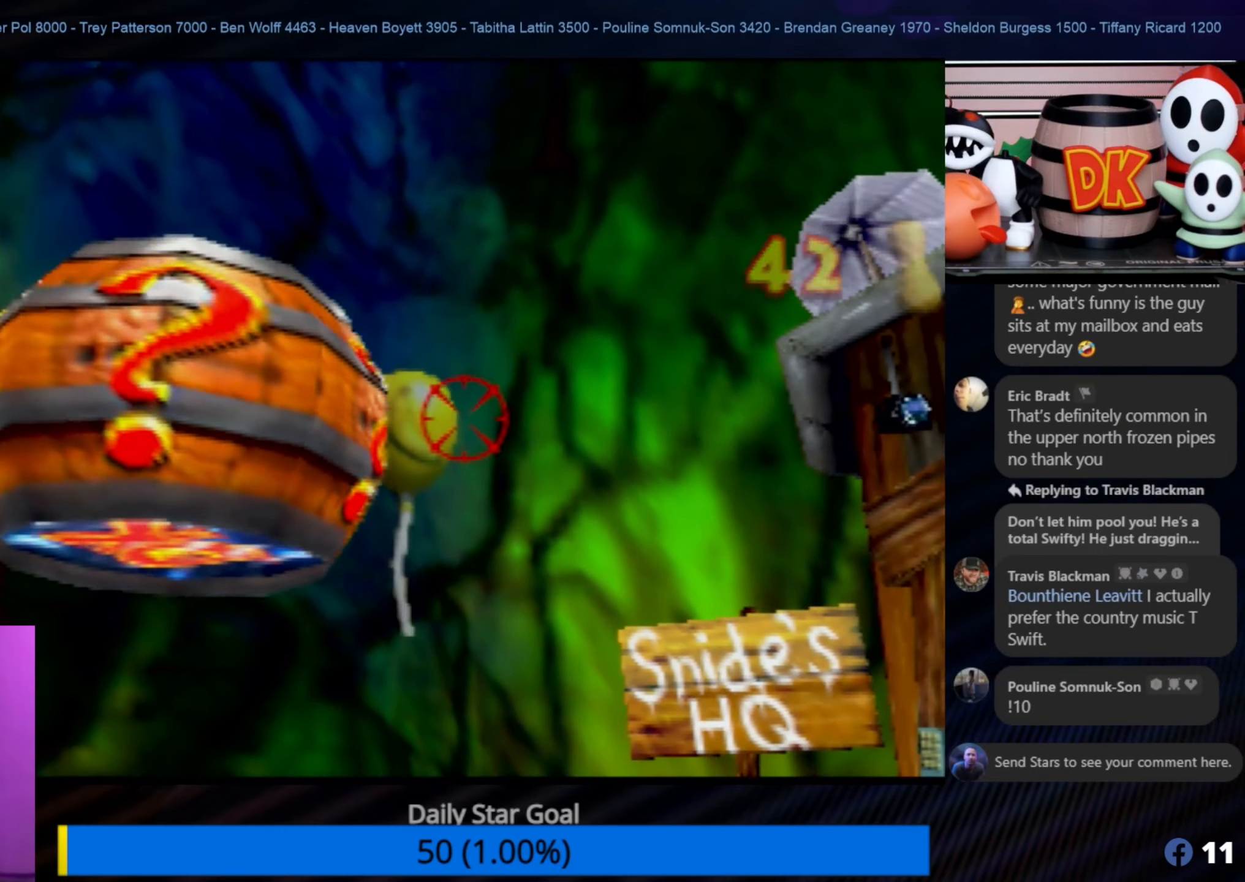
{"buttons": ["B"], "left_stick": "right", "events": [[416, "left_stick", "right"], [500, "B", "down"]]}
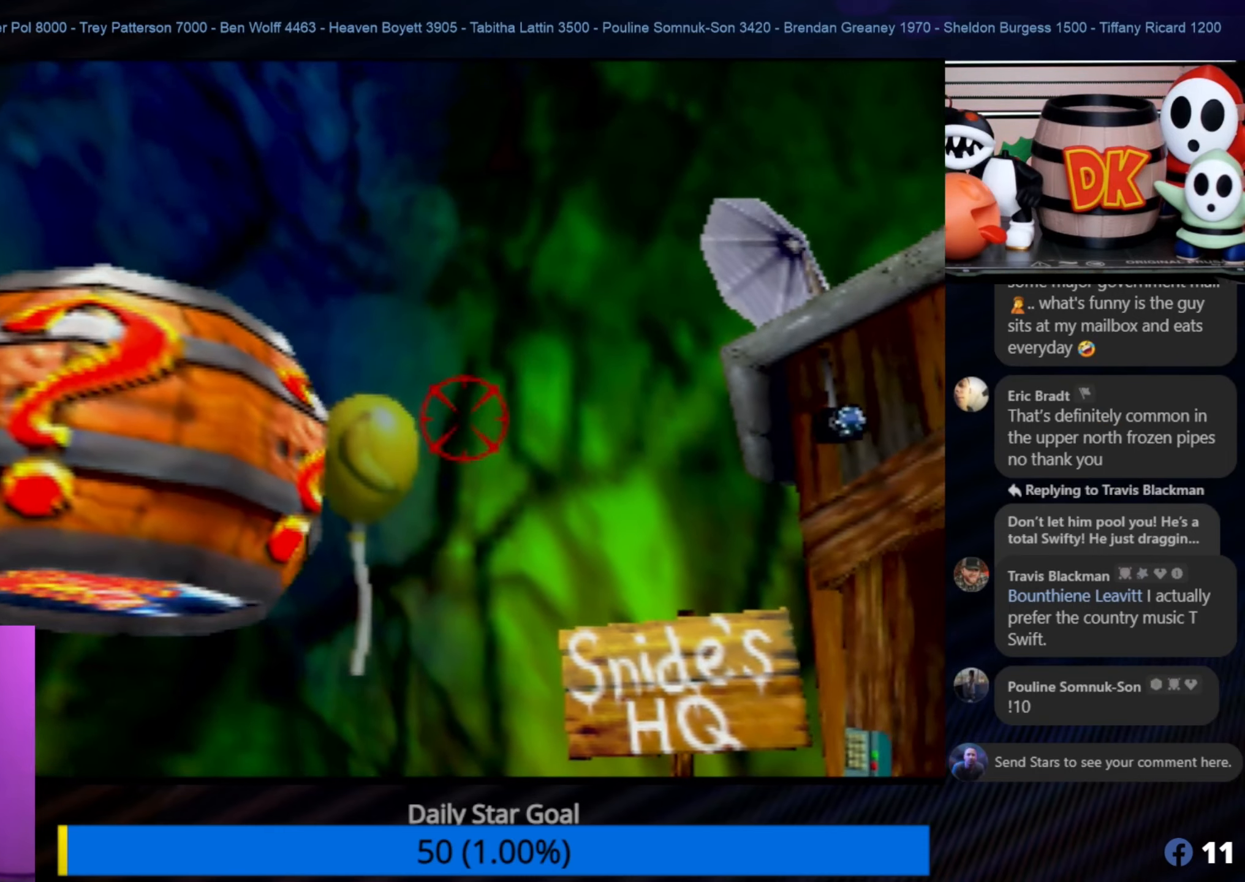
{"buttons": [], "left_stick": "center", "events": [[66, "left_stick", "center"], [100, "B", "up"]]}
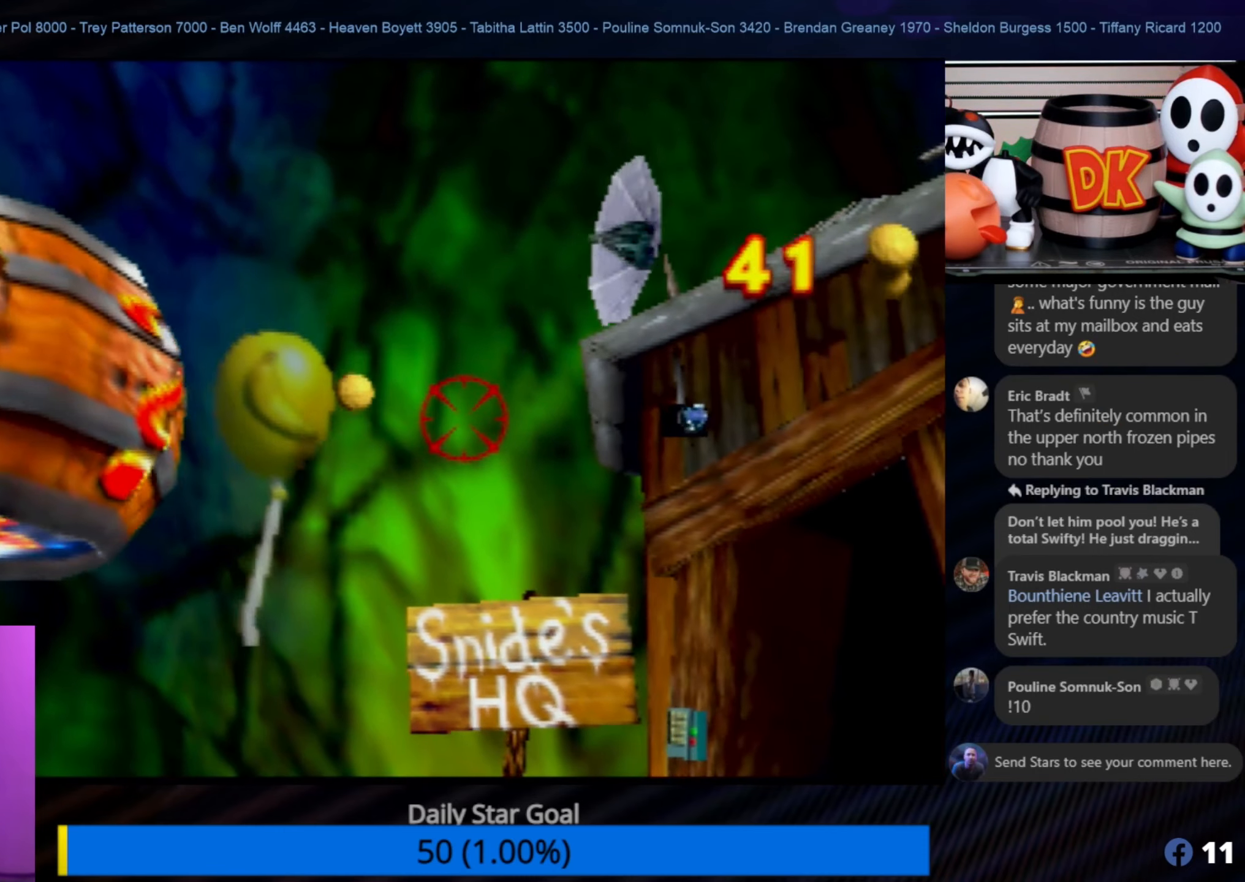
{"buttons": [], "left_stick": "center", "events": []}
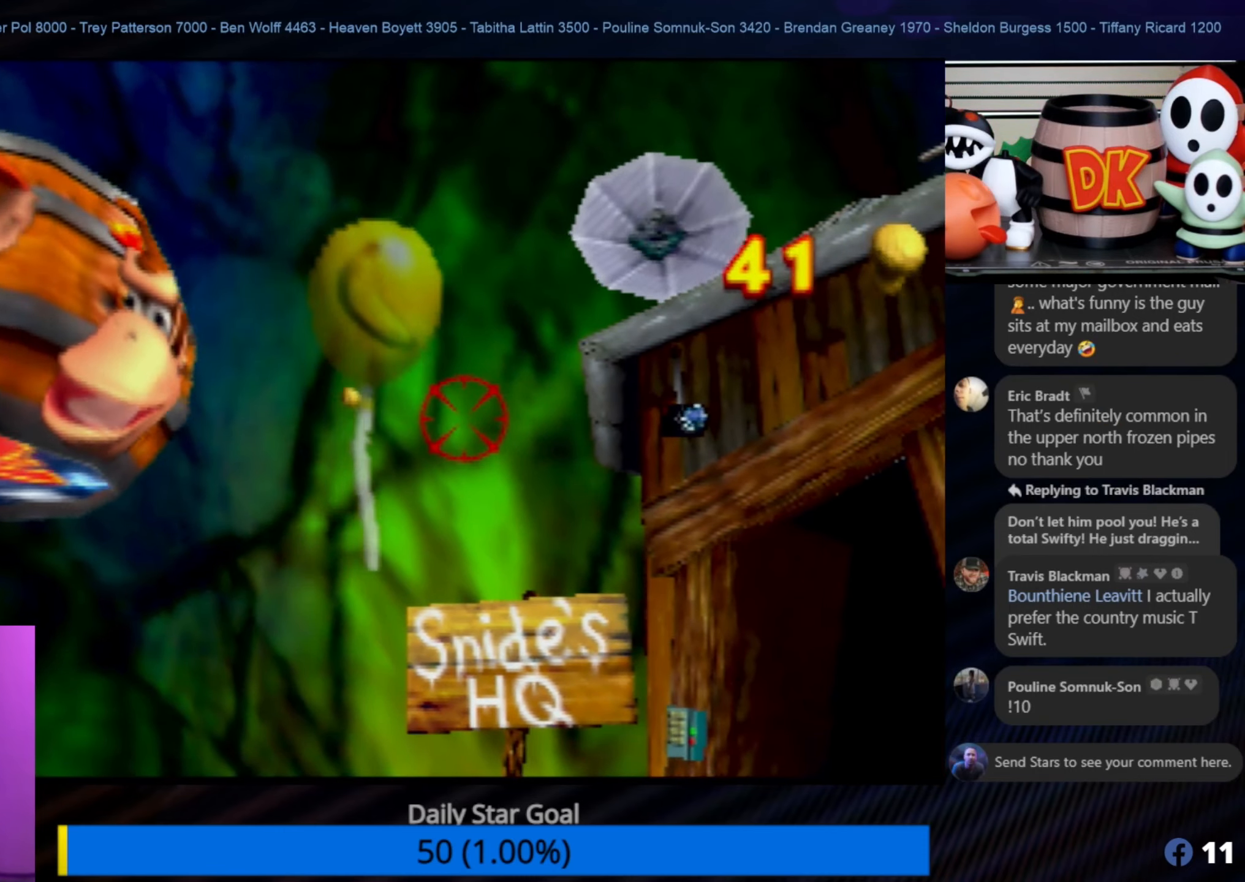
{"buttons": ["B"], "left_stick": "center", "events": [[166, "left_stick", "down-right"], [400, "B", "down"], [400, "left_stick", "center"]]}
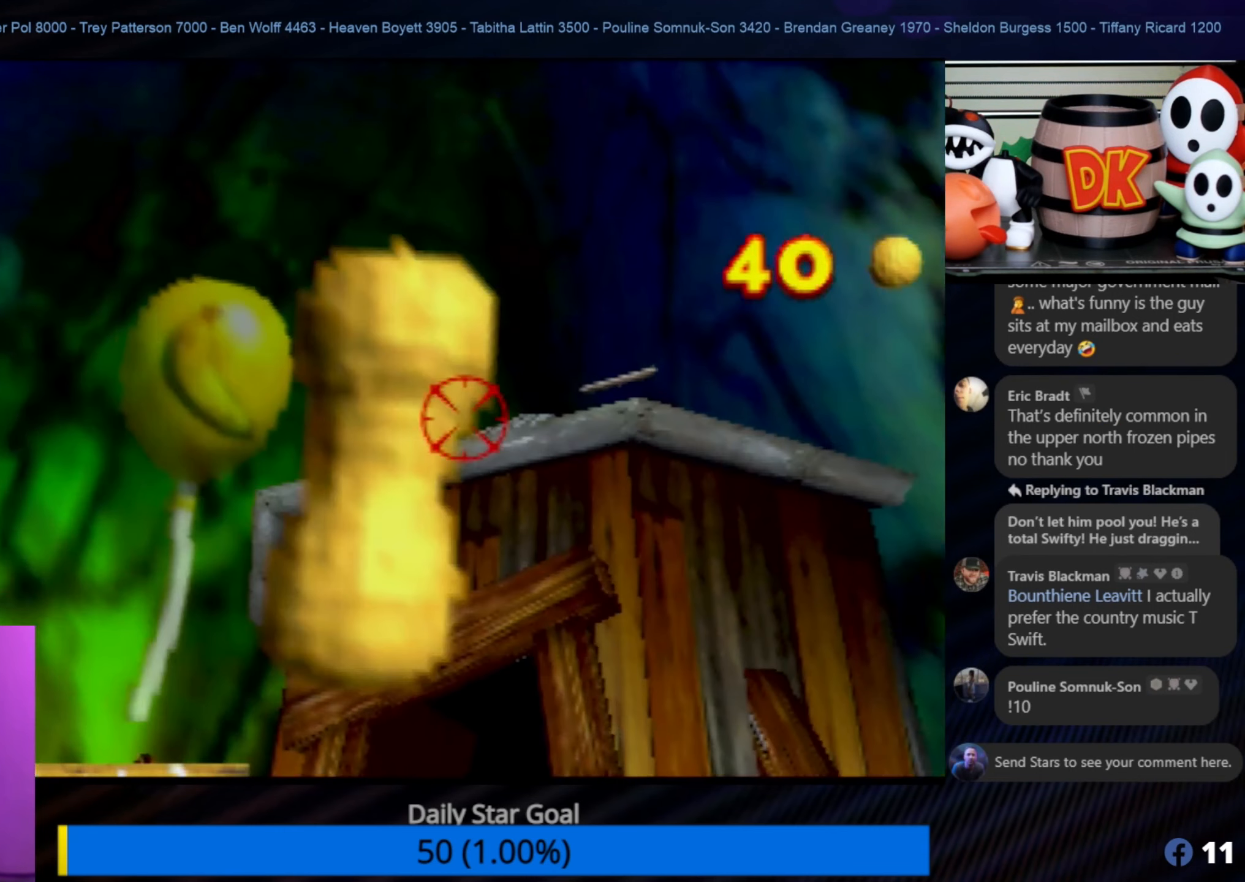
{"buttons": [], "left_stick": "center", "events": [[33, "B", "up"], [233, "left_stick", "down"], [316, "left_stick", "center"]]}
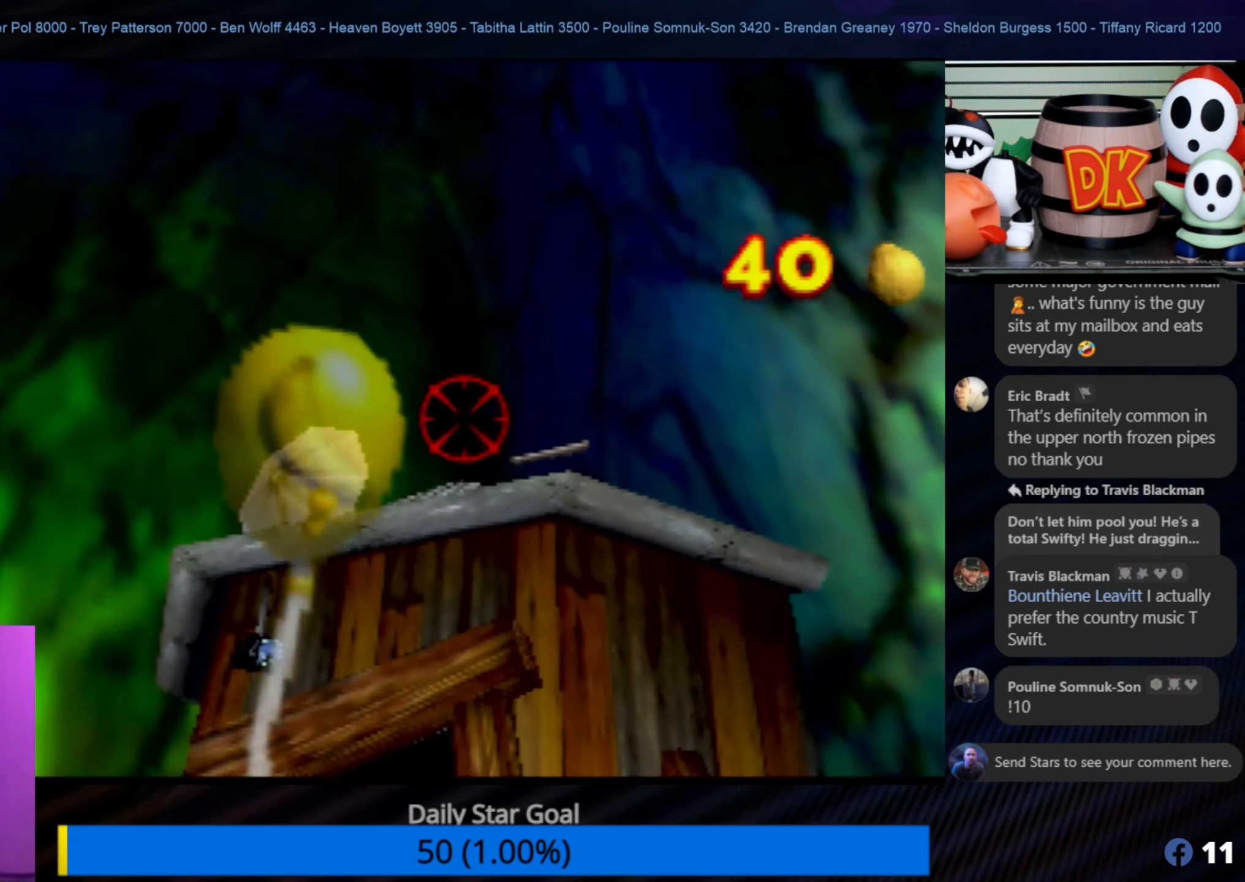
{"buttons": [], "left_stick": "center", "events": [[166, "B", "down"], [300, "B", "up"]]}
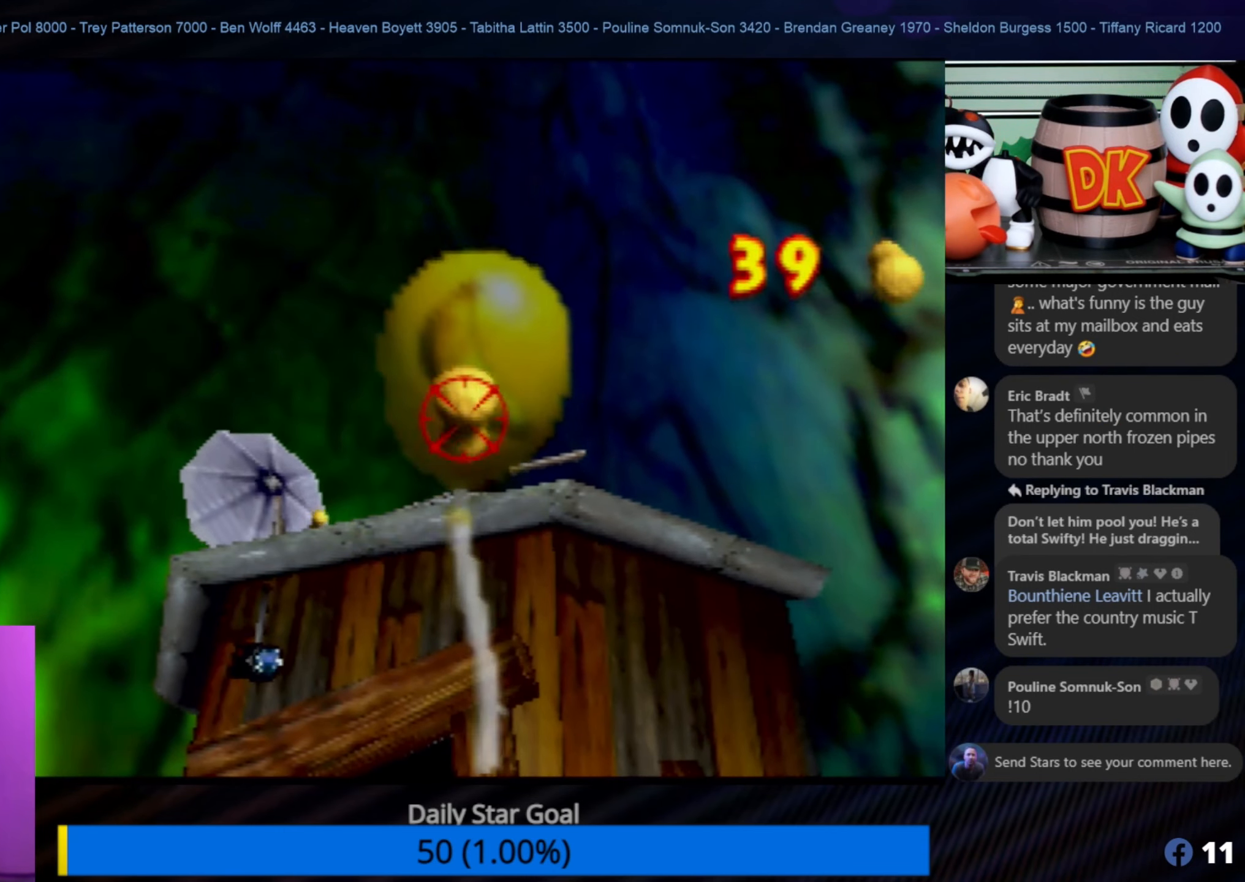
{"buttons": [], "left_stick": "center", "events": []}
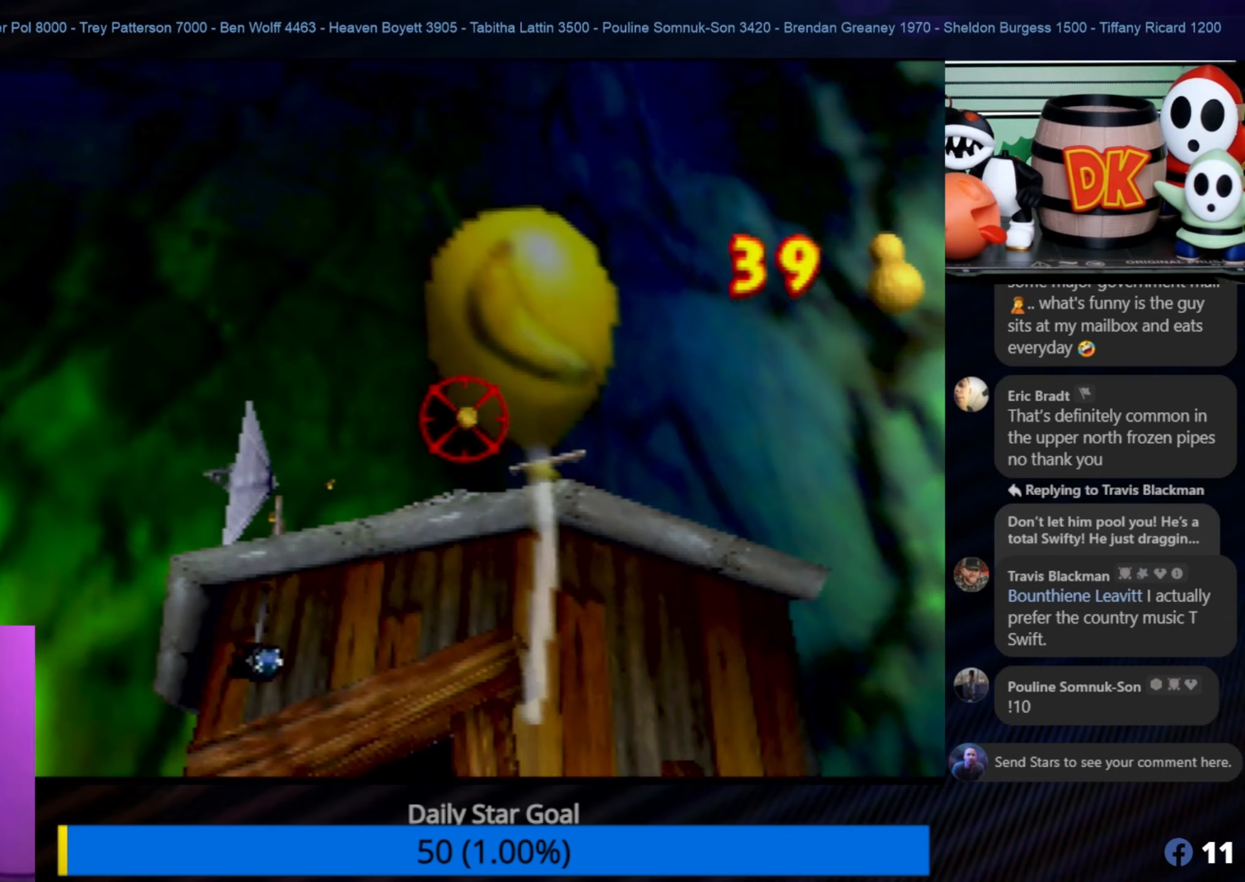
{"buttons": [], "left_stick": "center", "events": [[133, "A", "down"], [300, "A", "up"]]}
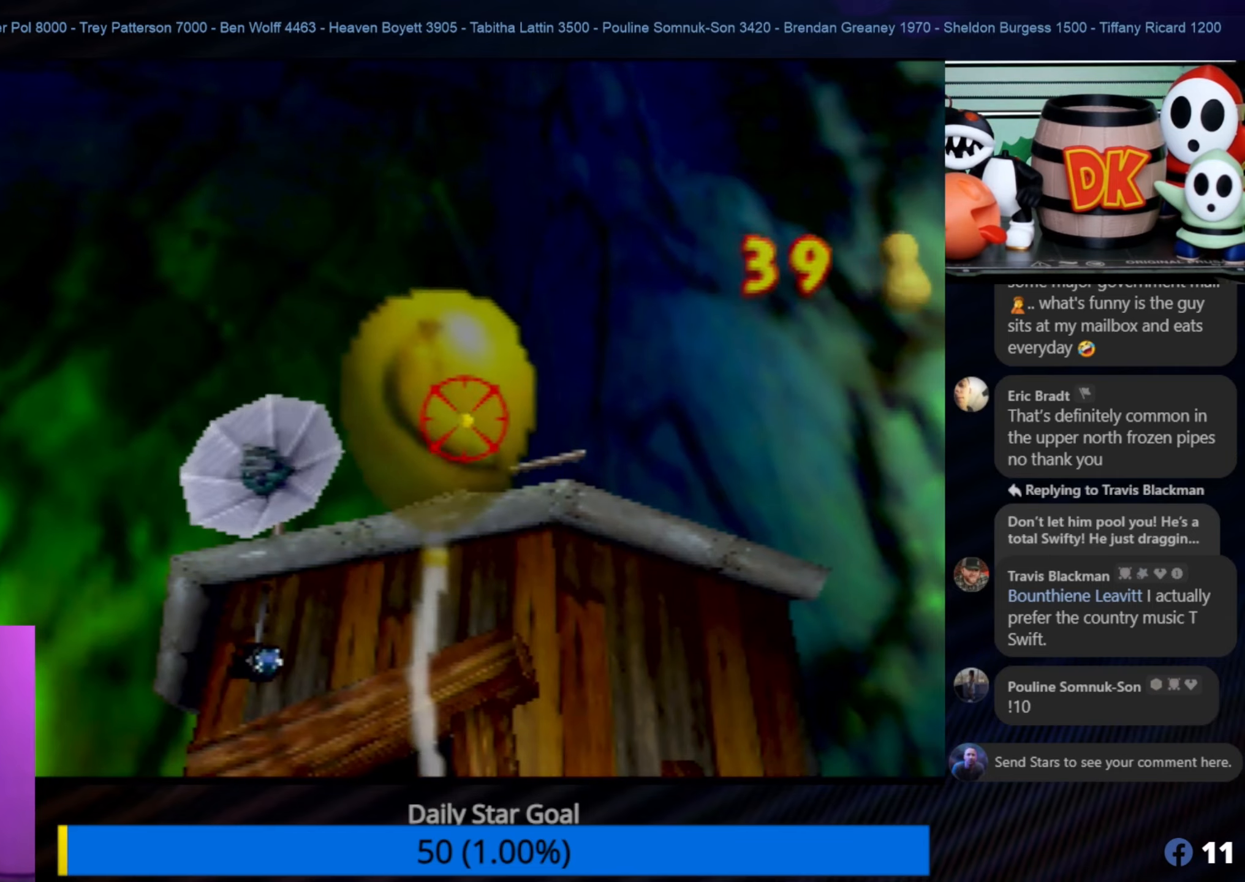
{"buttons": ["Z"], "left_stick": "center", "events": [[167, "Z", "down"]]}
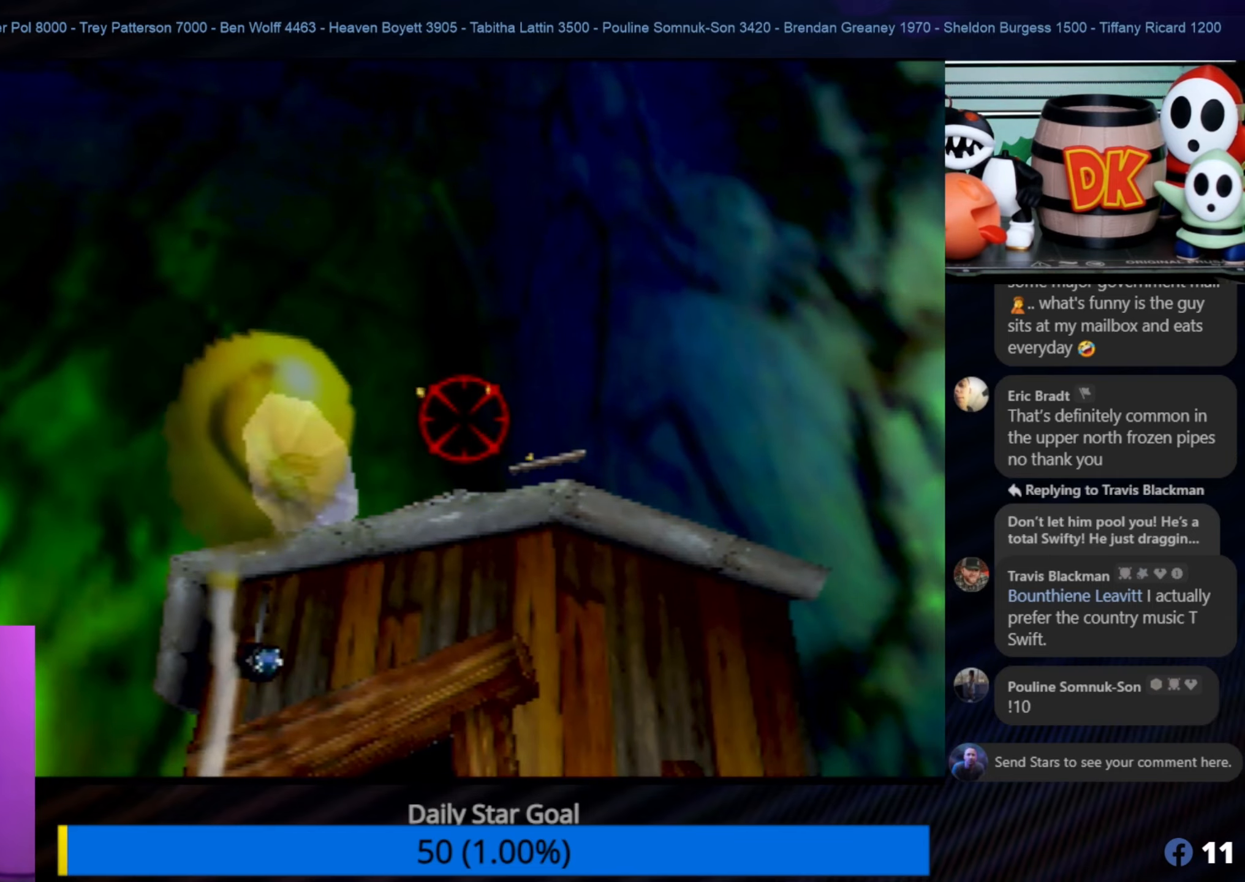
{"buttons": ["Z"], "left_stick": "center", "events": []}
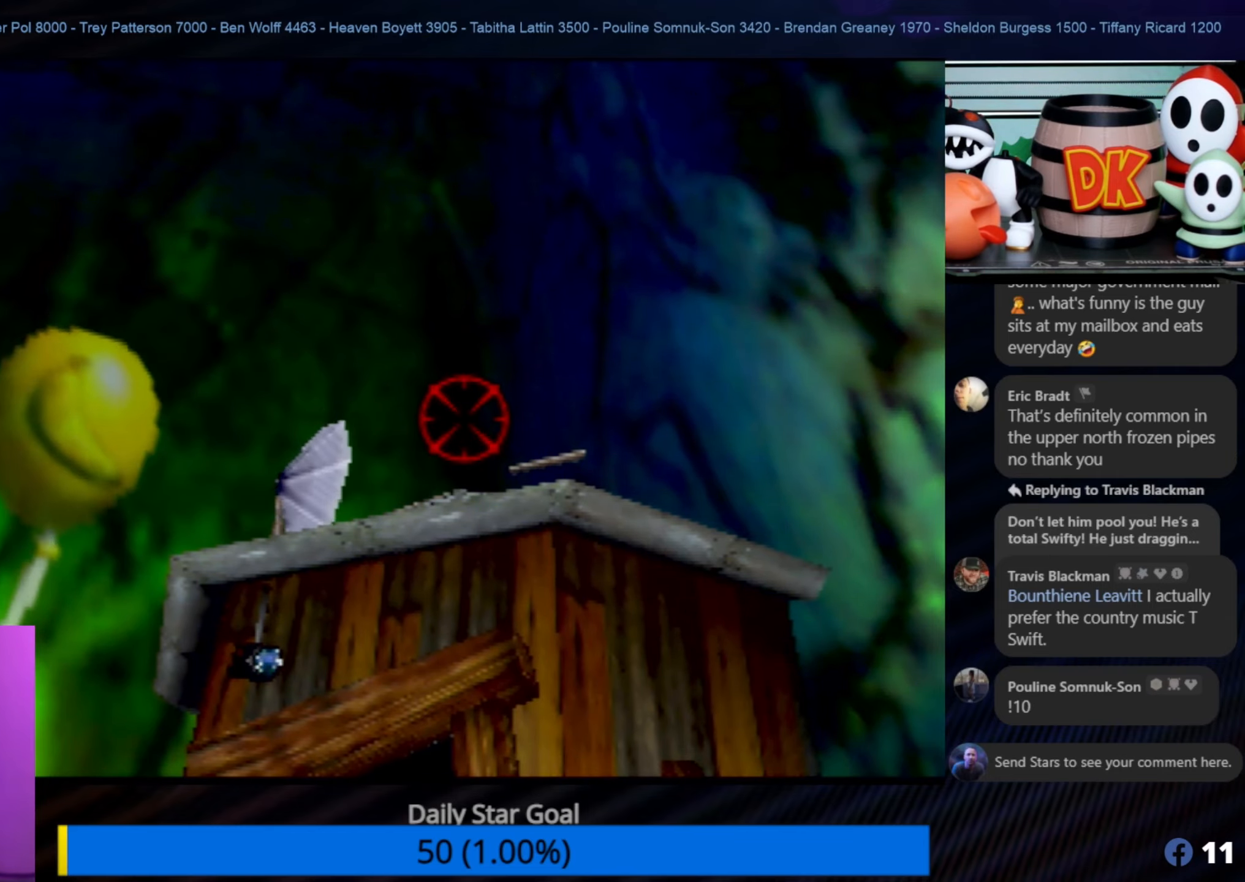
{"buttons": ["Z"], "left_stick": "center", "events": [[233, "C_LEFT", "down"], [367, "C_LEFT", "up"]]}
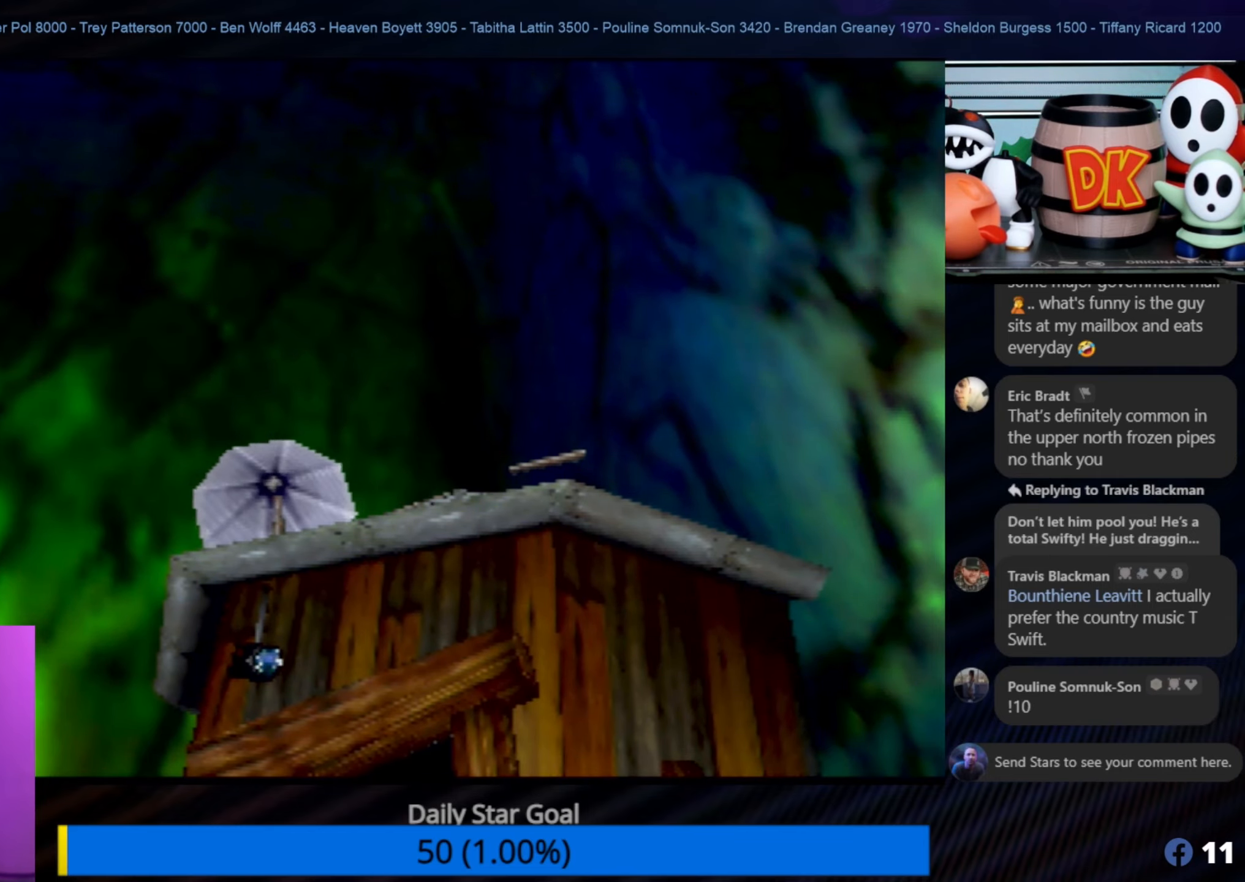
{"buttons": ["Z"], "left_stick": "center", "events": [[300, "C_UP", "down"], [433, "C_UP", "up"]]}
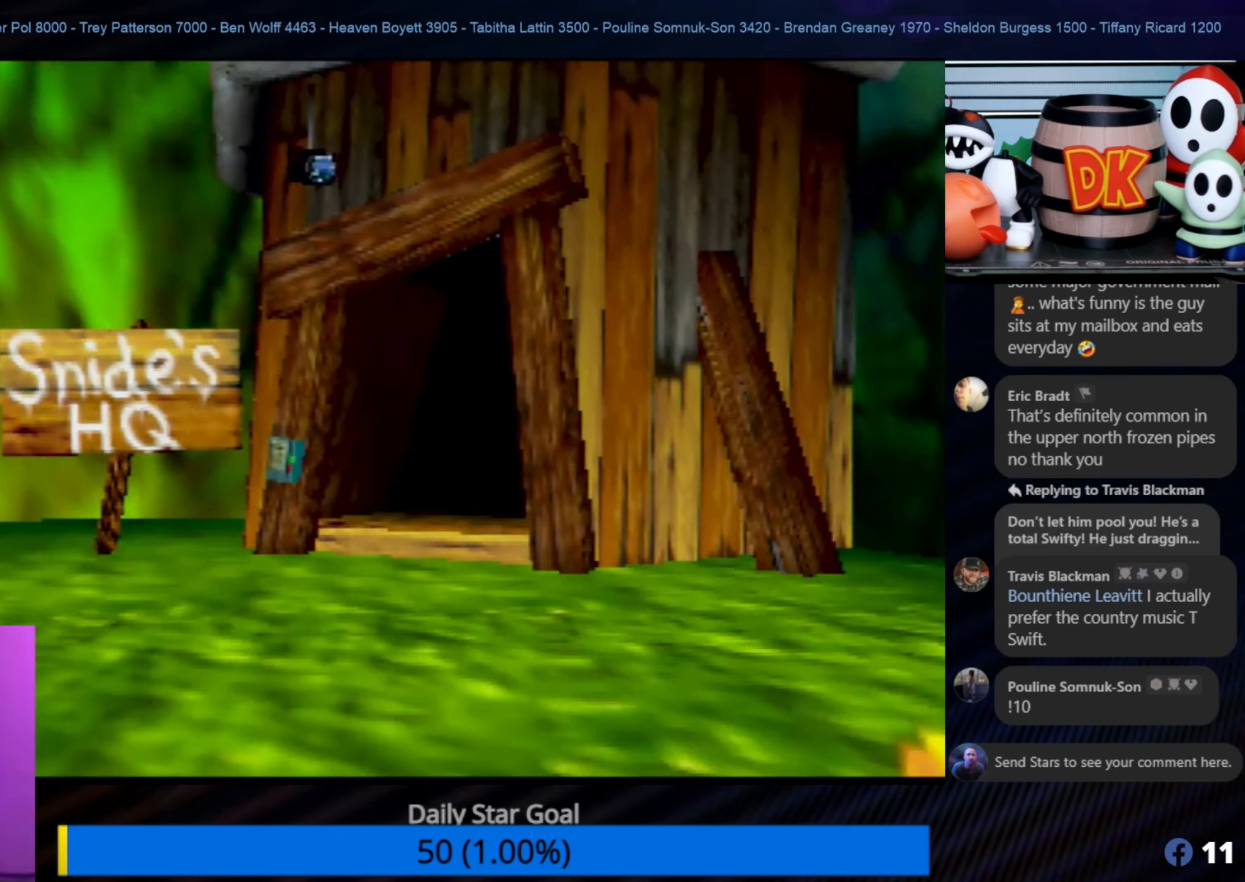
{"buttons": [], "left_stick": "up", "events": [[100, "Z", "up"], [450, "left_stick", "up"]]}
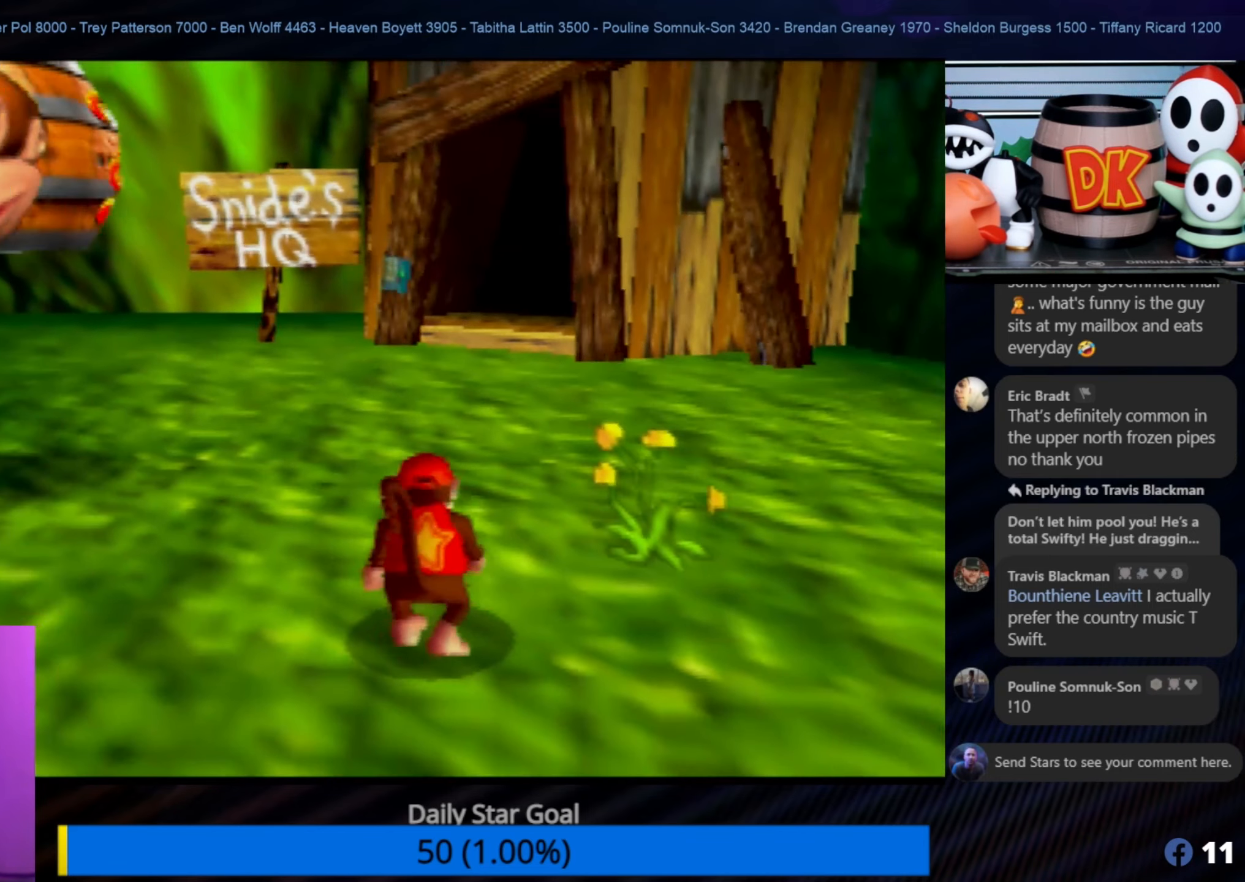
{"buttons": [], "left_stick": "up", "events": []}
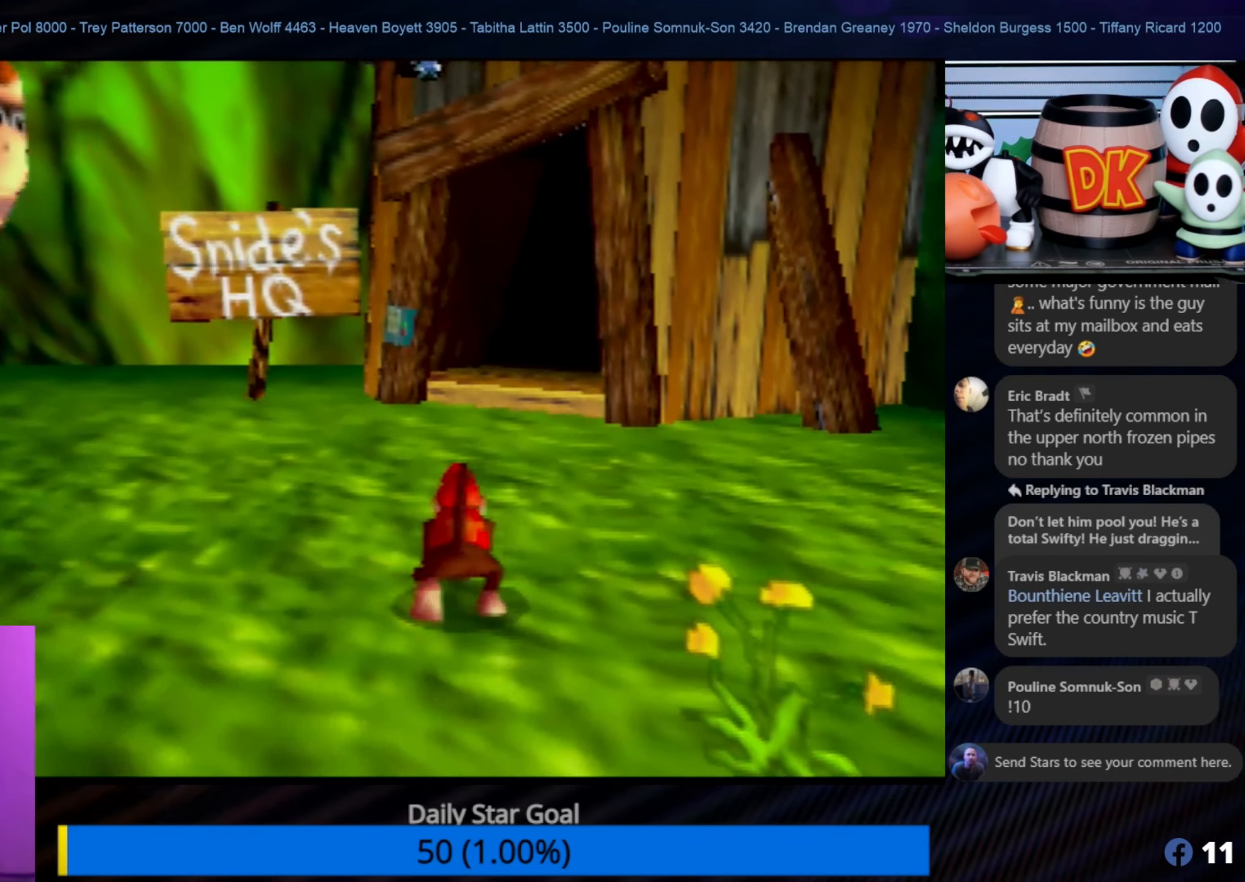
{"buttons": [], "left_stick": "up", "events": [[117, "A", "down"], [250, "A", "up"]]}
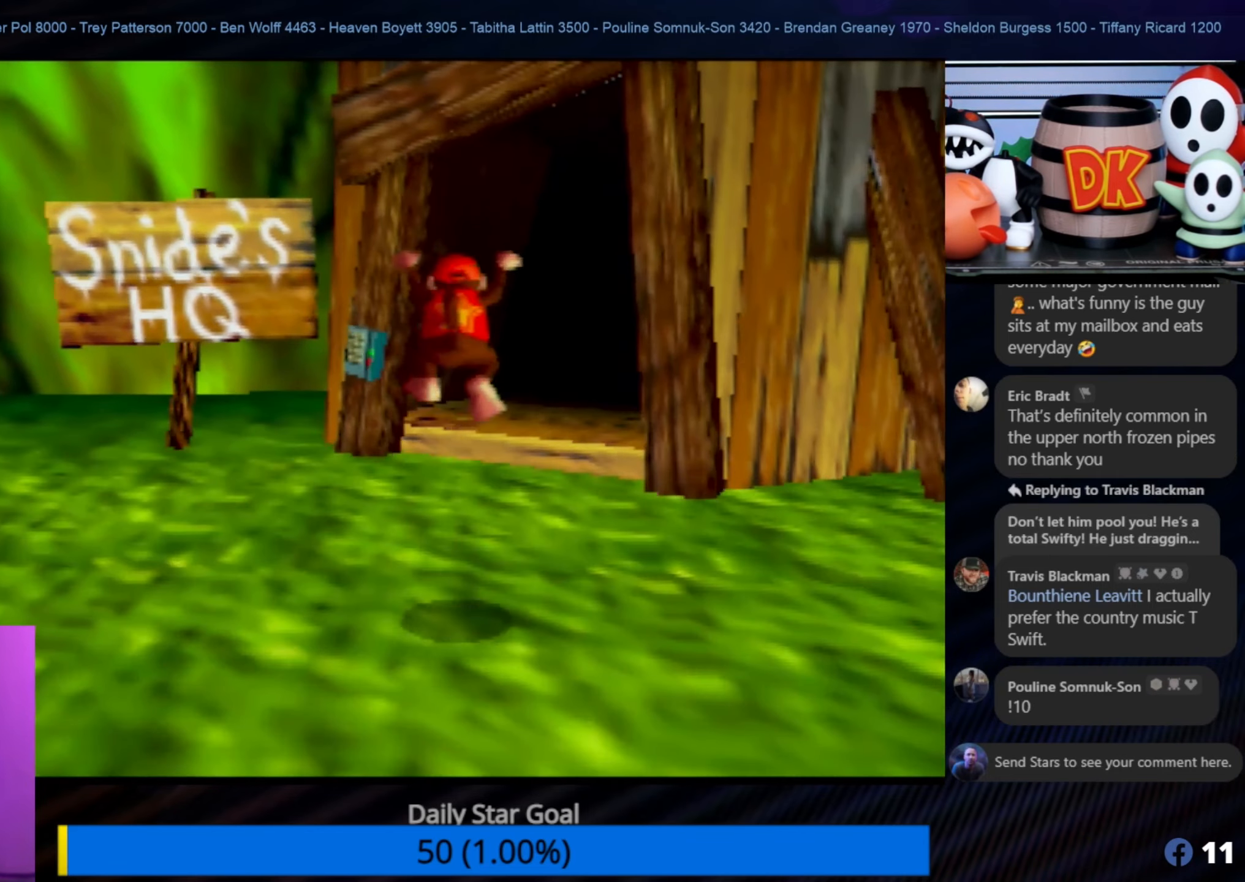
{"buttons": ["A"], "left_stick": "up", "events": [[483, "A", "down"]]}
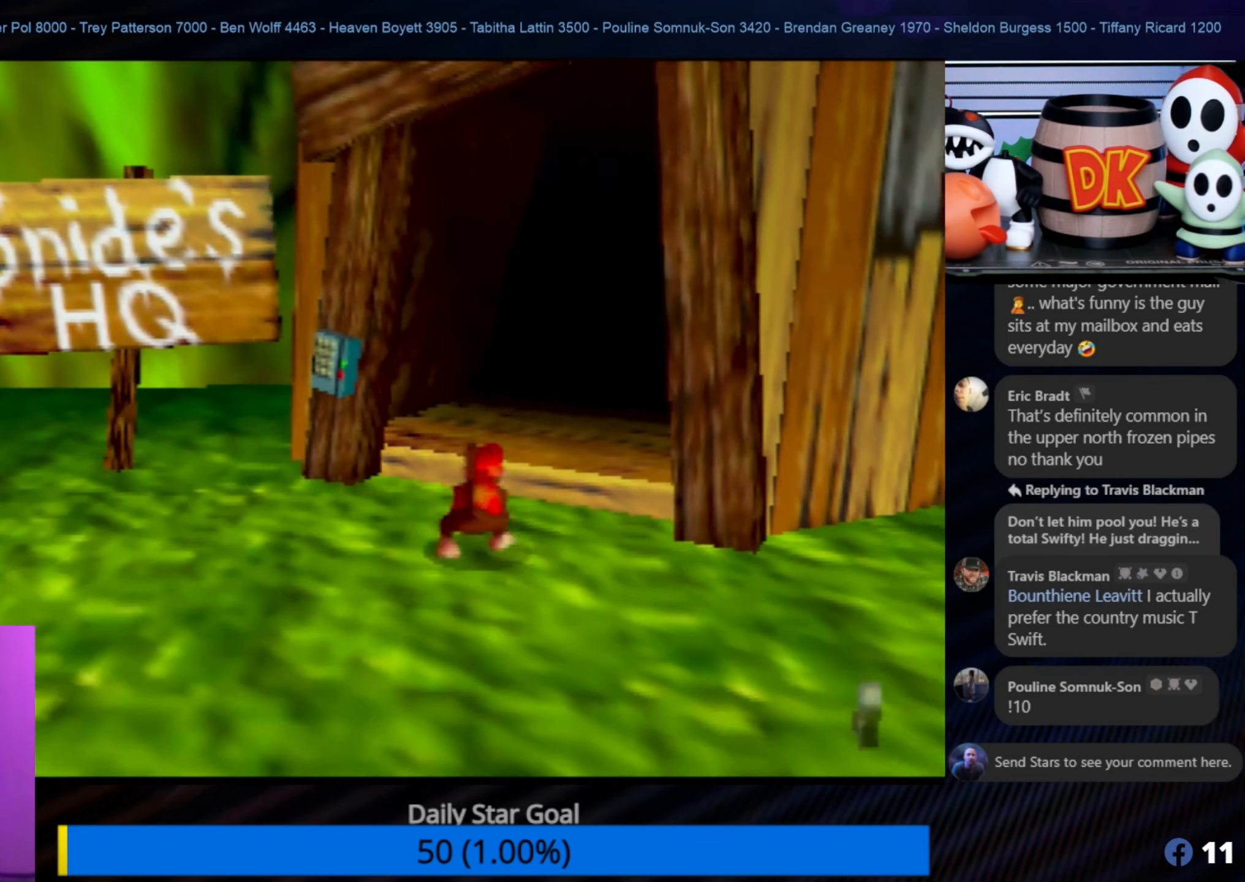
{"buttons": [], "left_stick": "up", "events": [[150, "A", "up"]]}
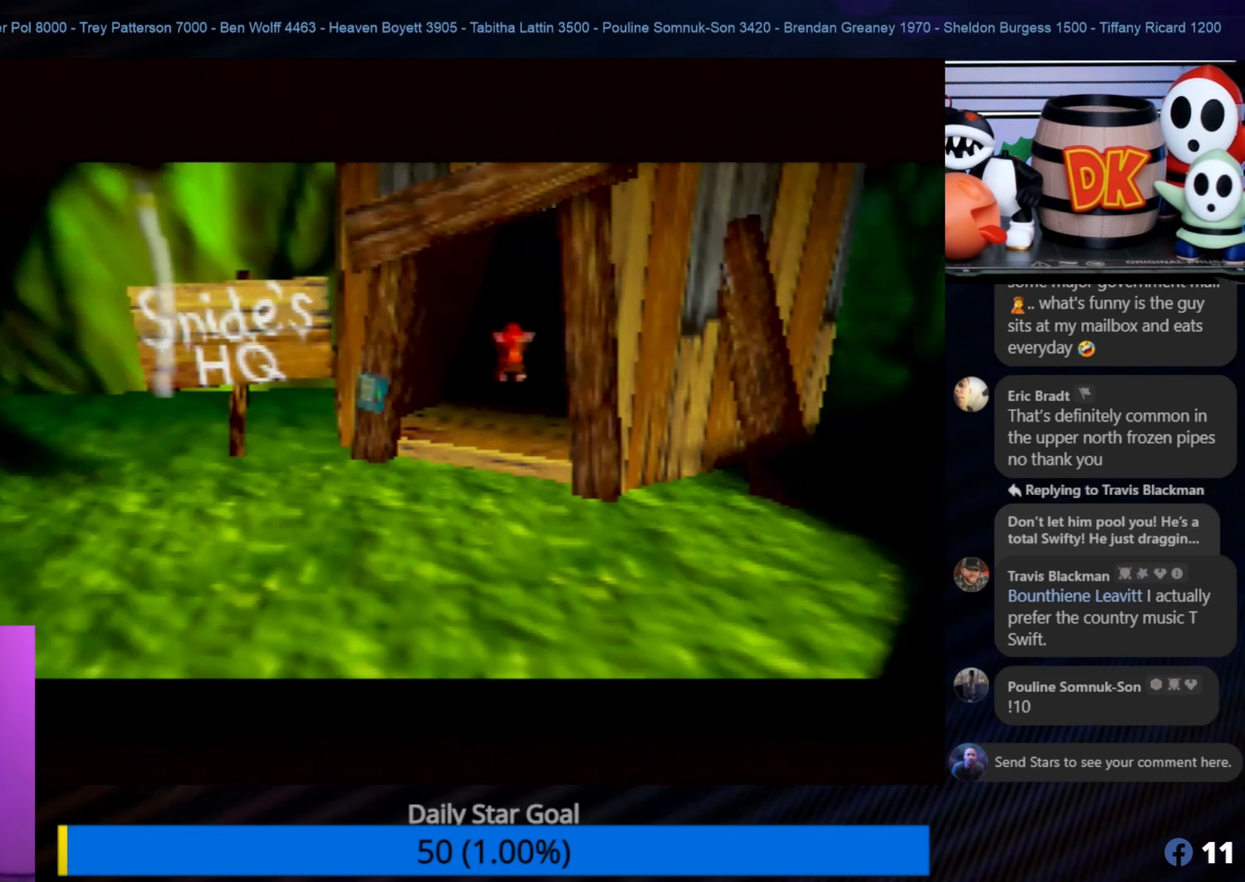
{"buttons": [], "left_stick": "up", "events": []}
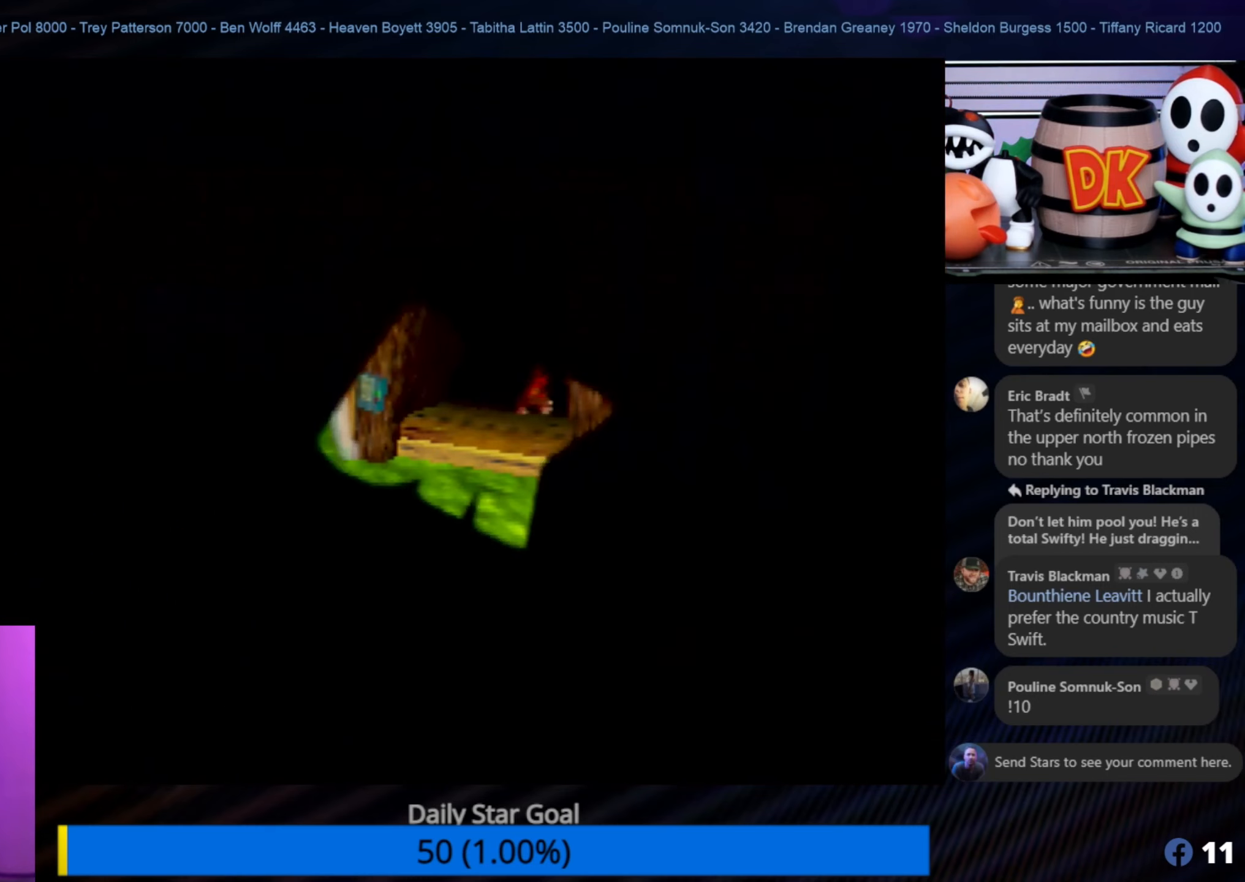
{"buttons": [], "left_stick": "center", "events": [[100, "left_stick", "center"]]}